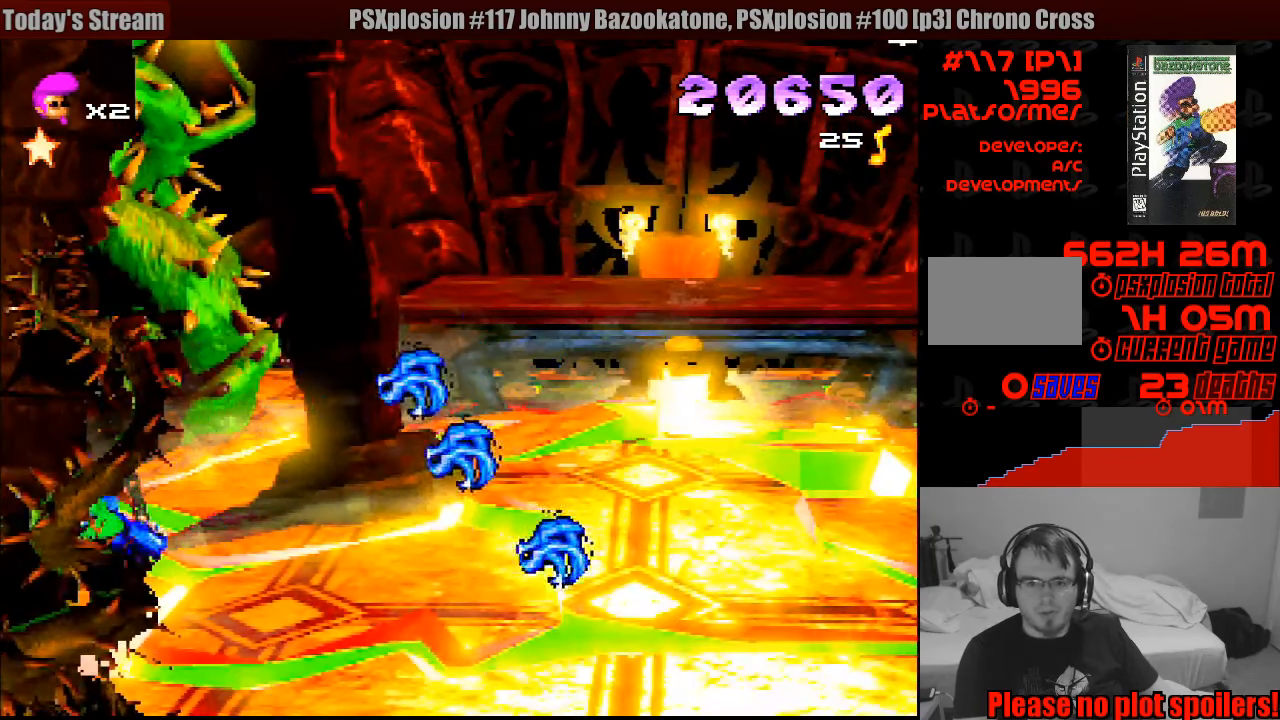
Gameplay with a controller (PlayStation layout); each line is a JSON object with the inputs held at the frame after it. "events" lists button and stick changes between this image and that frame as [ms after this image, input, new state], when the widget could be followed in between. Not read: L3 R1 R3.
{"buttons": ["DPAD_RIGHT"], "events": [[50, "SQUARE", "down"], [116, "DPAD_RIGHT", "down"], [416, "SQUARE", "up"]]}
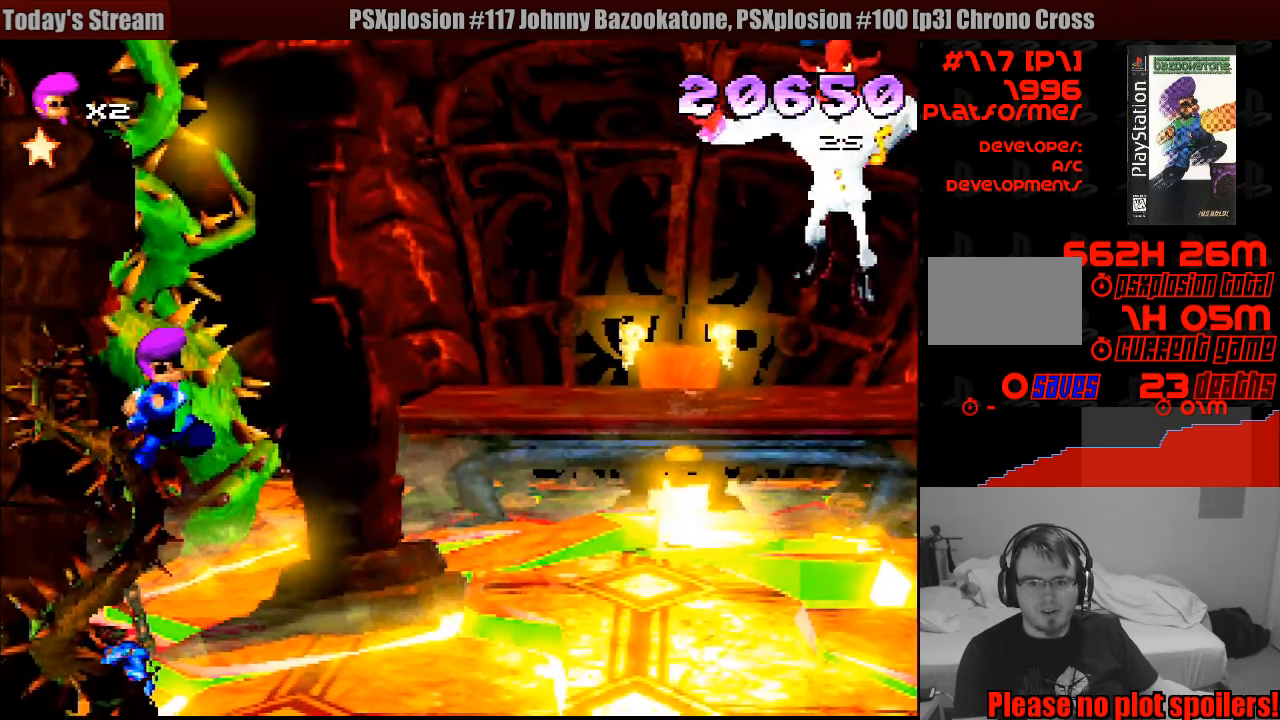
{"buttons": ["DPAD_RIGHT"], "events": []}
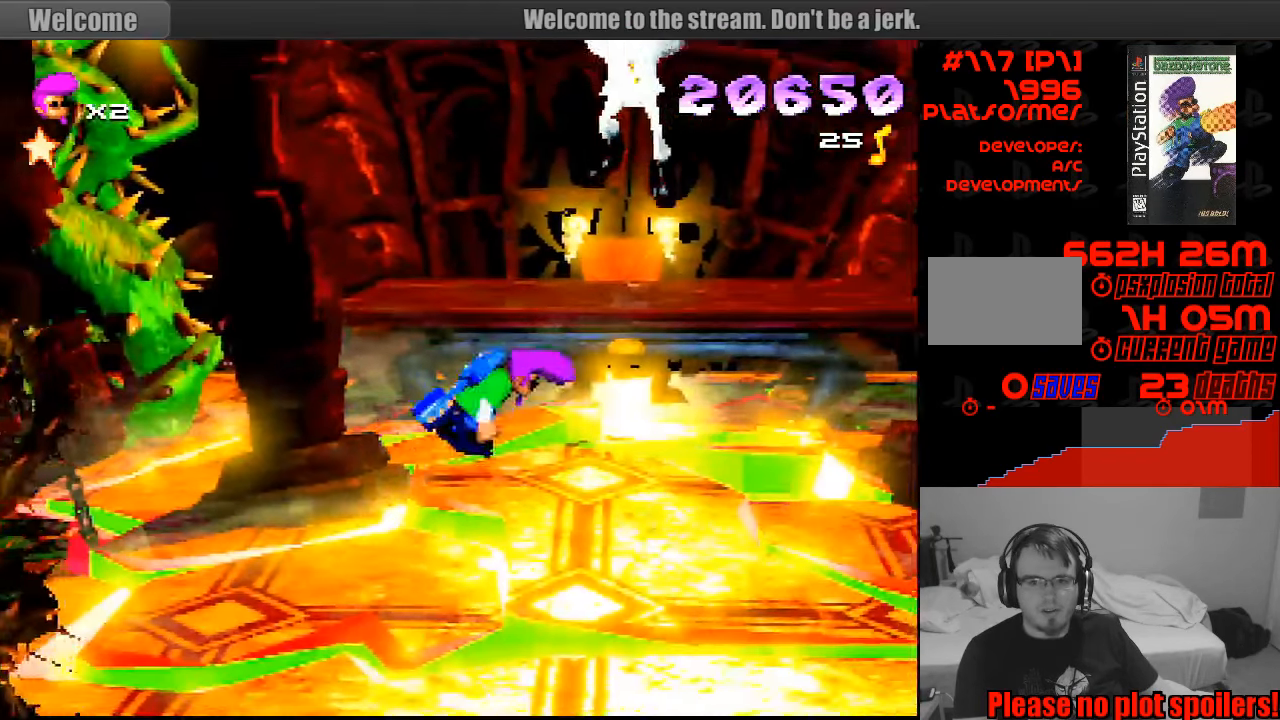
{"buttons": [], "events": [[83, "DPAD_UP", "down"], [100, "CROSS", "down"], [100, "DPAD_RIGHT", "up"], [333, "CROSS", "up"], [350, "DPAD_UP", "up"]]}
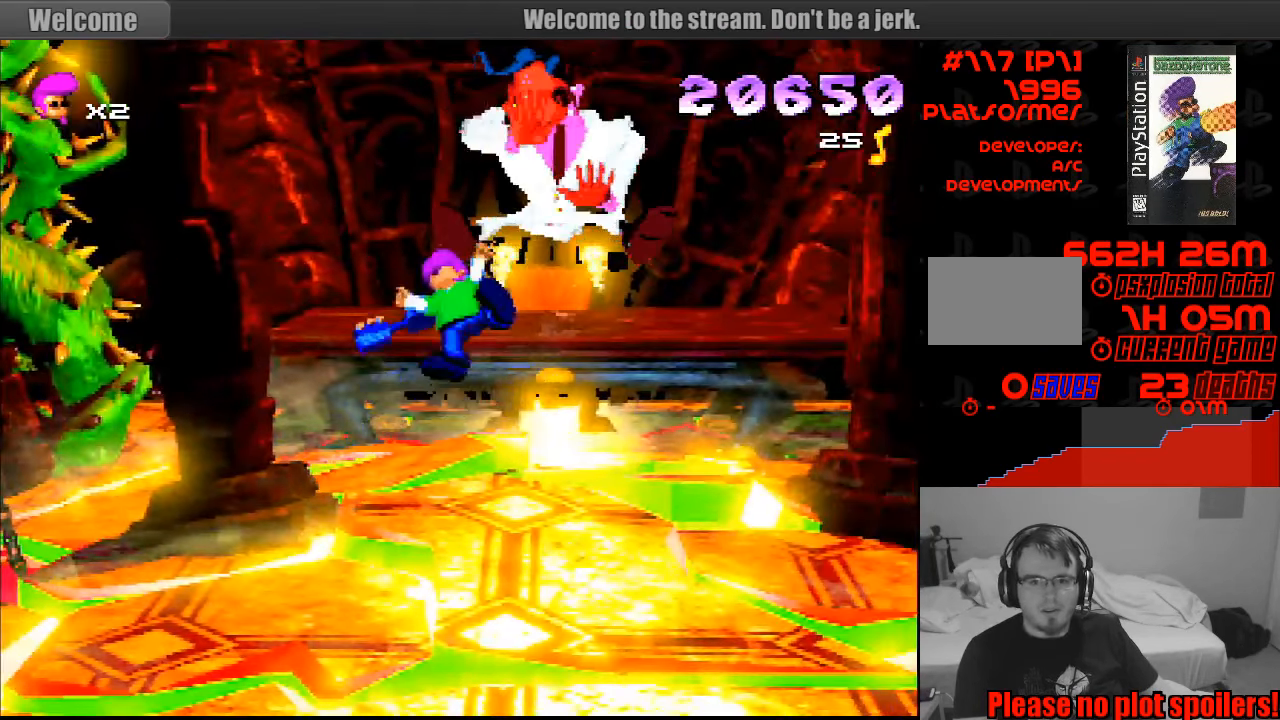
{"buttons": ["DPAD_LEFT"], "events": [[266, "DPAD_LEFT", "down"]]}
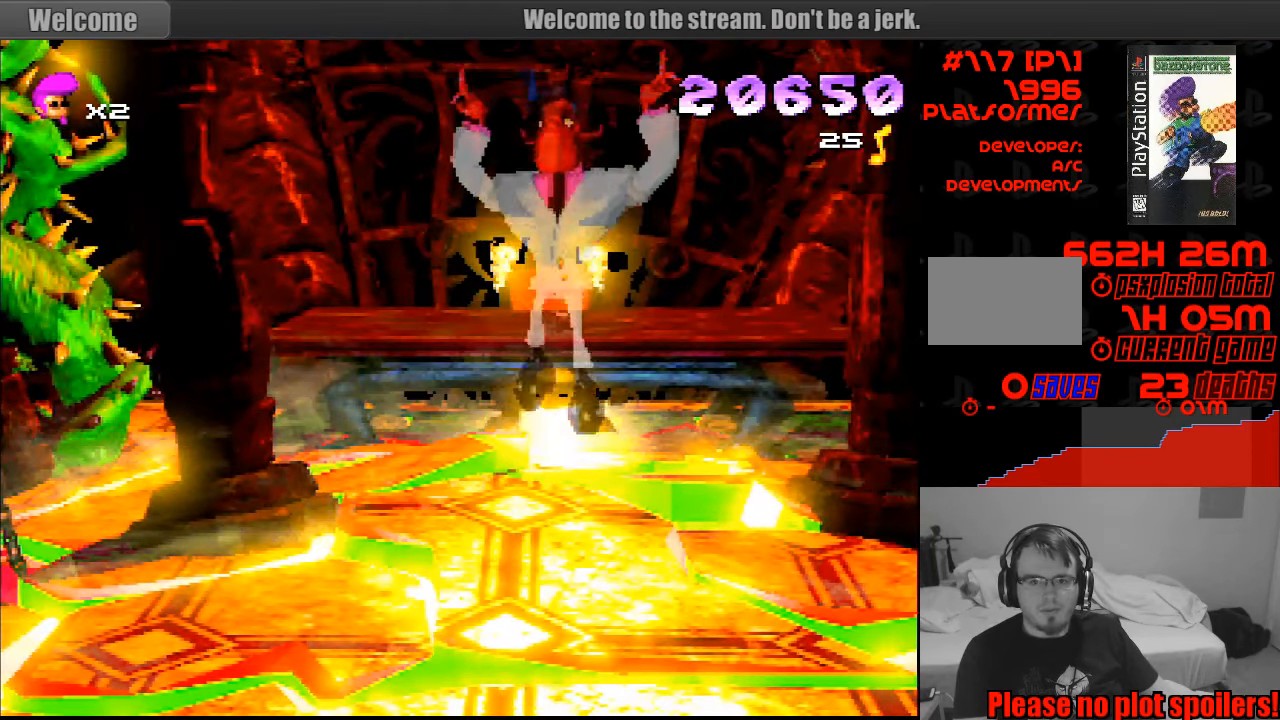
{"buttons": [], "events": [[166, "DPAD_LEFT", "up"]]}
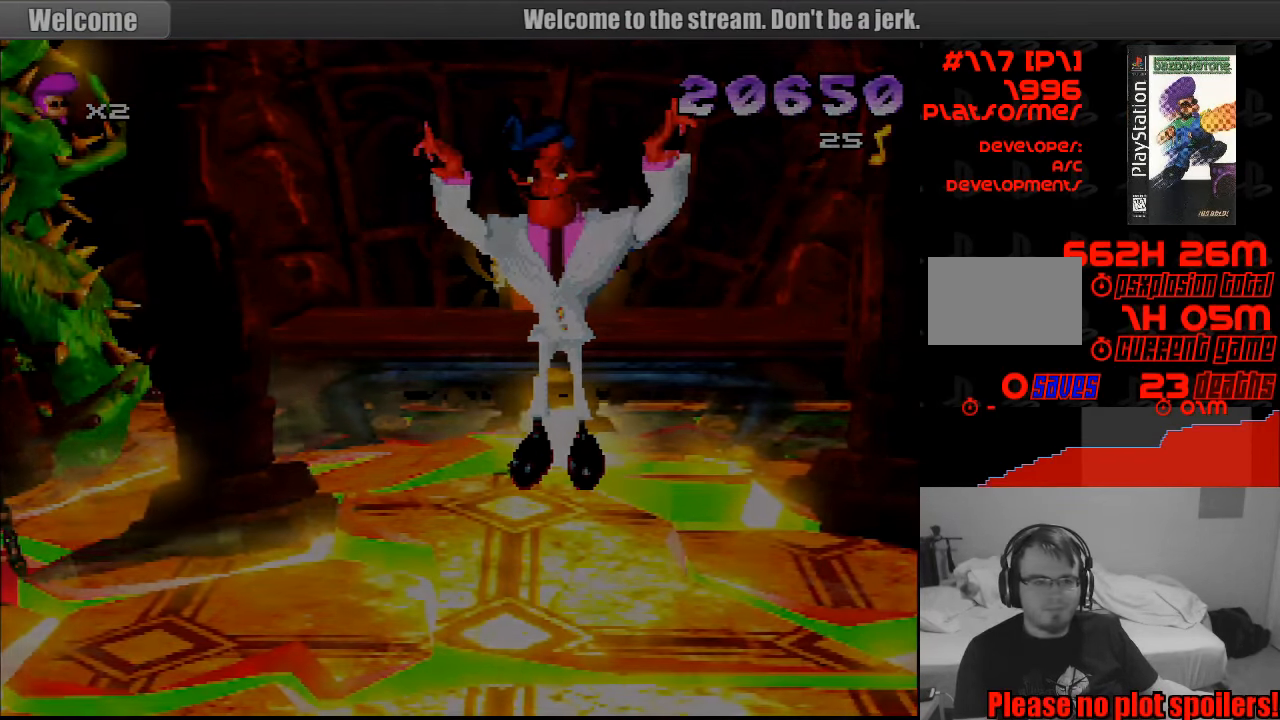
{"buttons": [], "events": []}
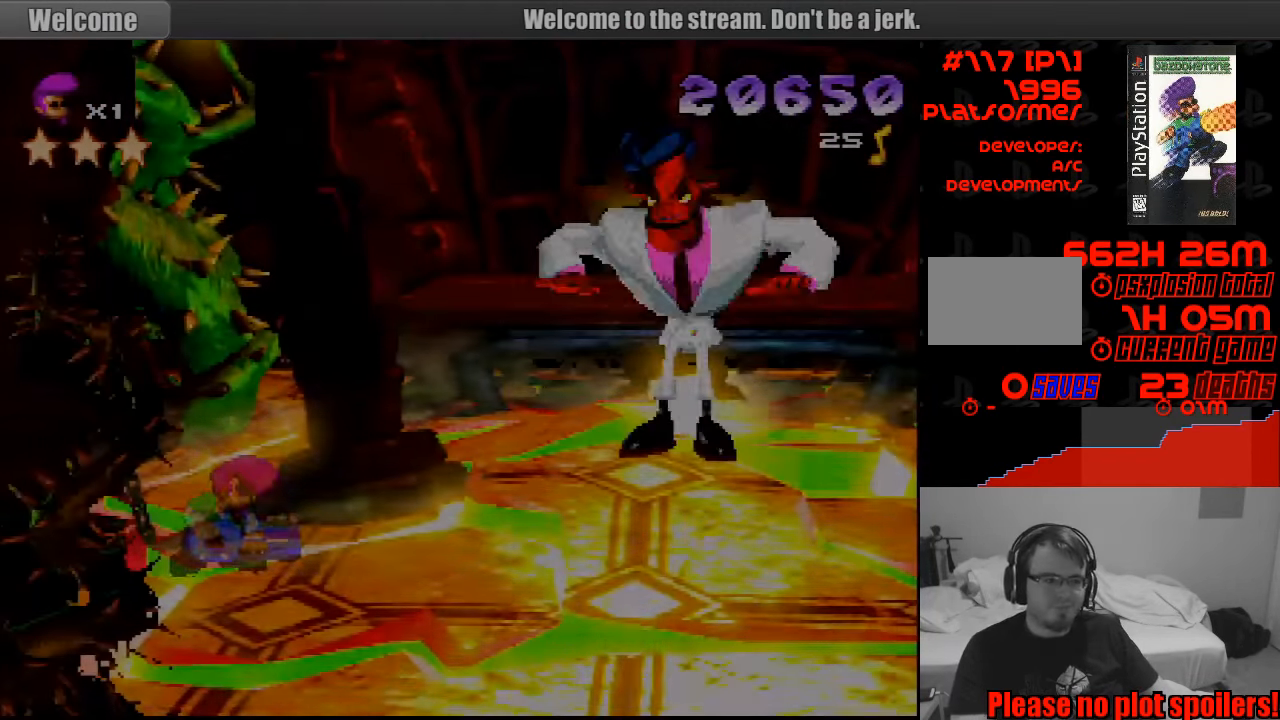
{"buttons": [], "events": []}
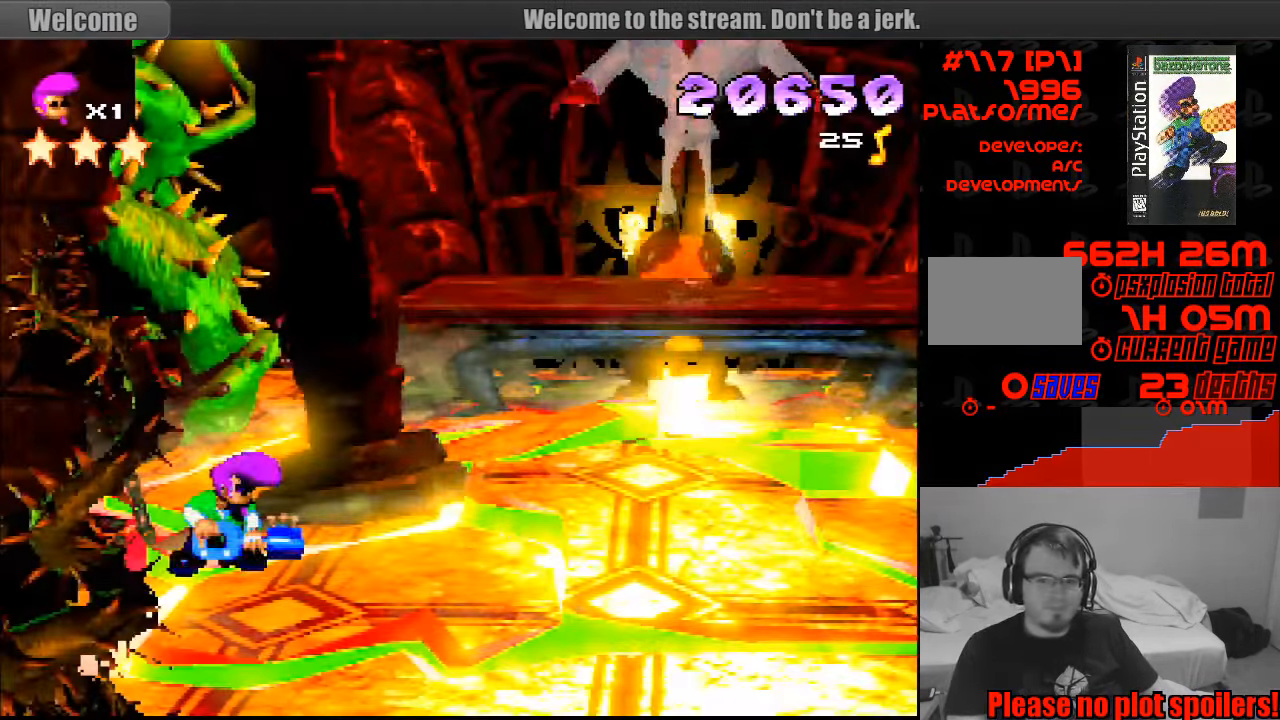
{"buttons": ["DPAD_RIGHT"], "events": [[483, "DPAD_RIGHT", "down"]]}
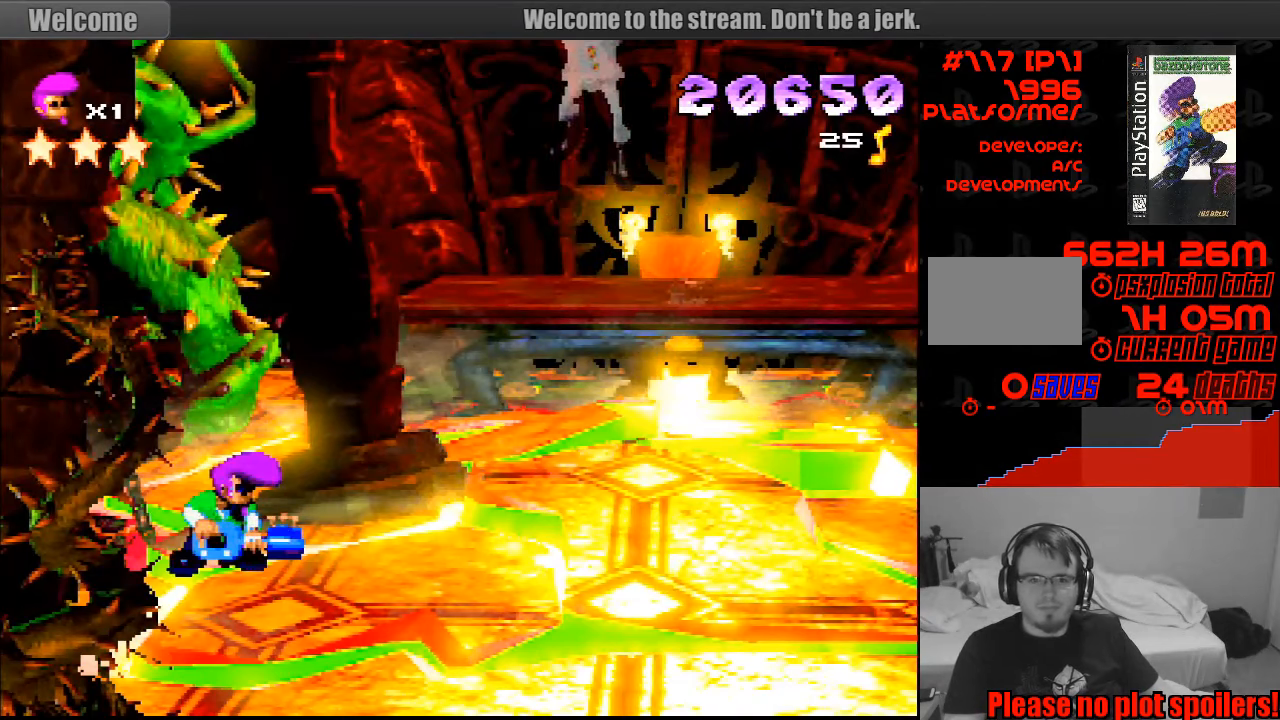
{"buttons": ["DPAD_UP", "DPAD_RIGHT"], "events": [[433, "DPAD_UP", "down"]]}
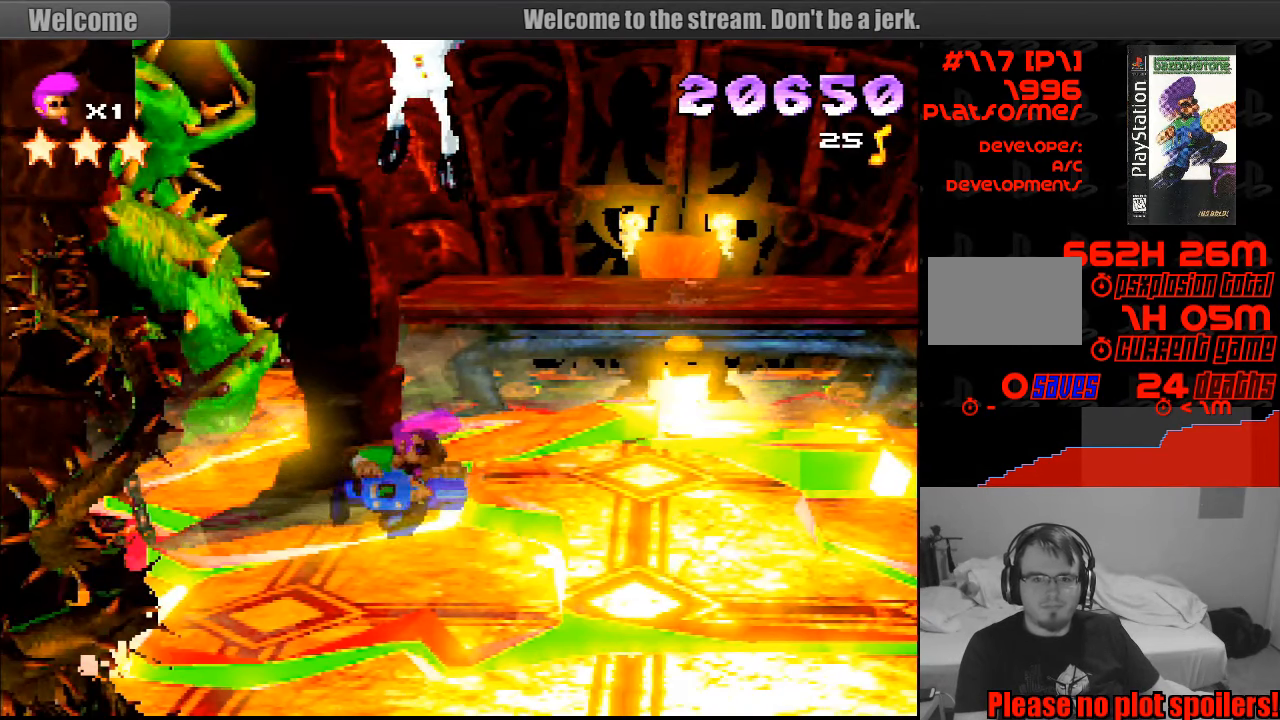
{"buttons": ["DPAD_RIGHT"], "events": [[17, "CROSS", "down"], [17, "DPAD_RIGHT", "up"], [317, "DPAD_UP", "up"], [383, "CROSS", "up"], [433, "DPAD_RIGHT", "down"]]}
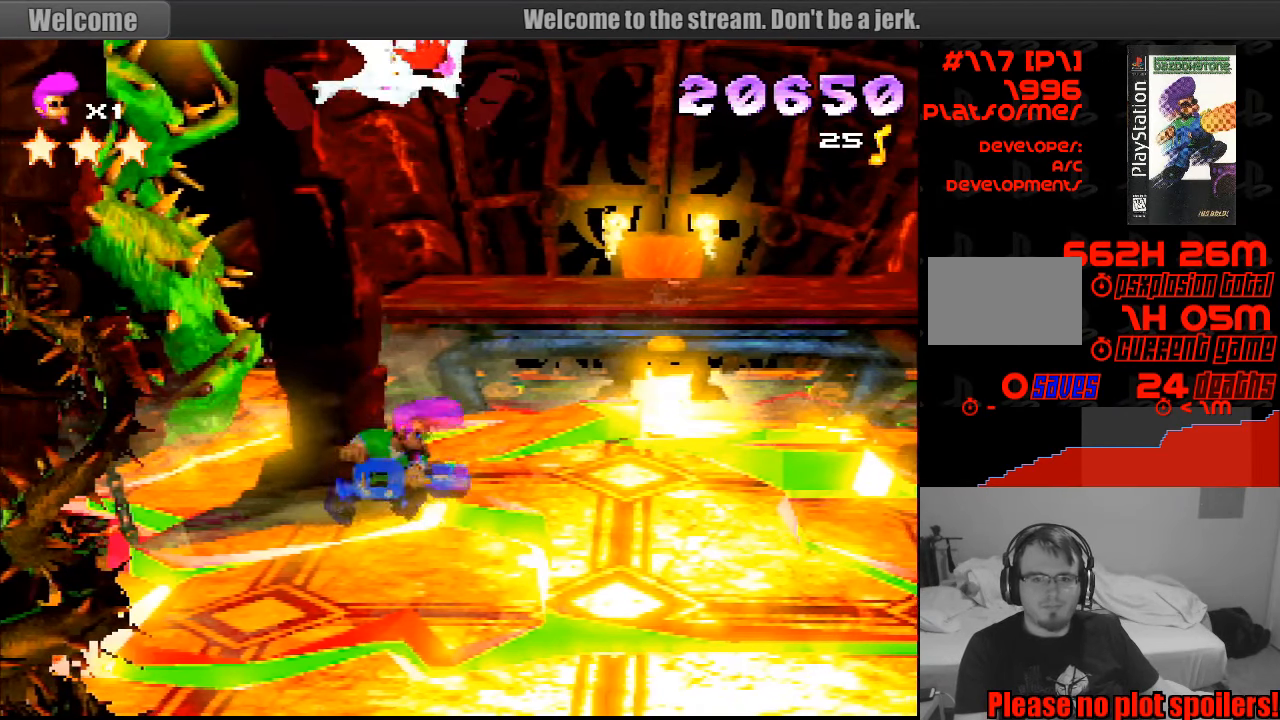
{"buttons": [], "events": [[400, "DPAD_UP", "down"], [417, "DPAD_UP", "up"], [500, "DPAD_RIGHT", "up"]]}
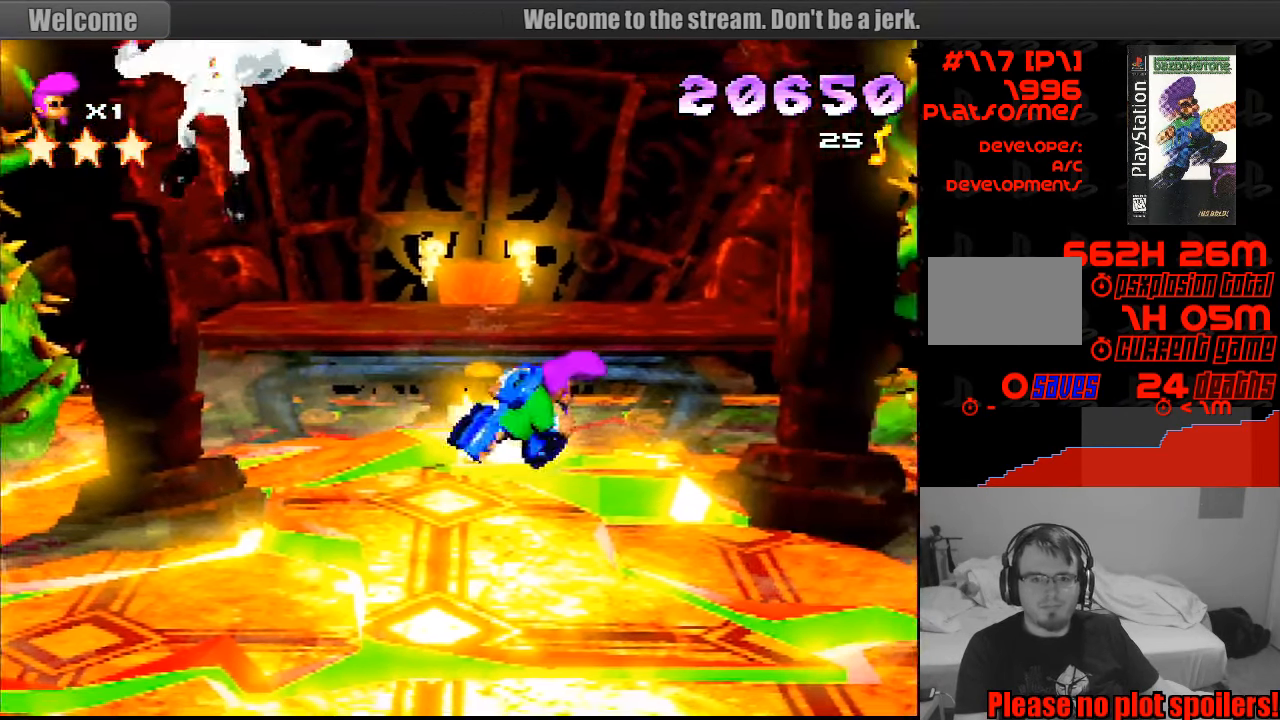
{"buttons": ["DPAD_LEFT"], "events": [[67, "DPAD_RIGHT", "down"], [133, "DPAD_RIGHT", "up"], [450, "DPAD_LEFT", "down"]]}
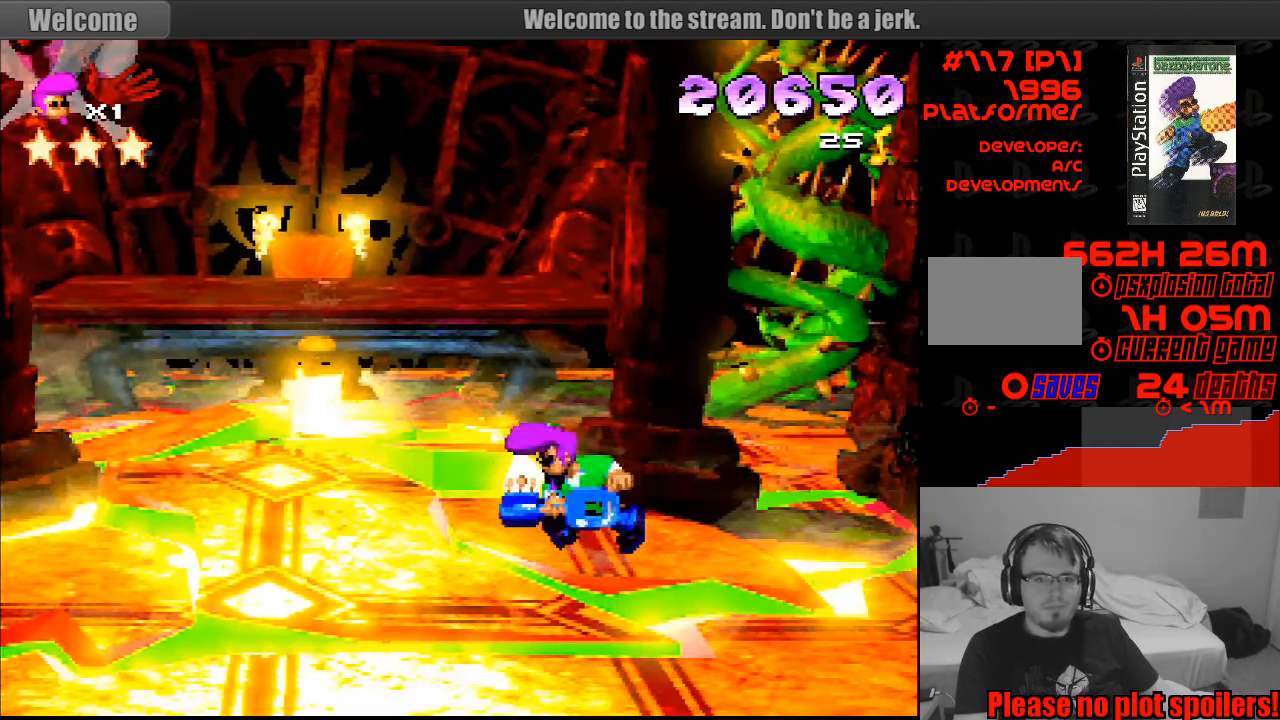
{"buttons": ["CROSS", "DPAD_UP", "DPAD_LEFT"], "events": [[17, "DPAD_UP", "down"], [33, "CROSS", "down"]]}
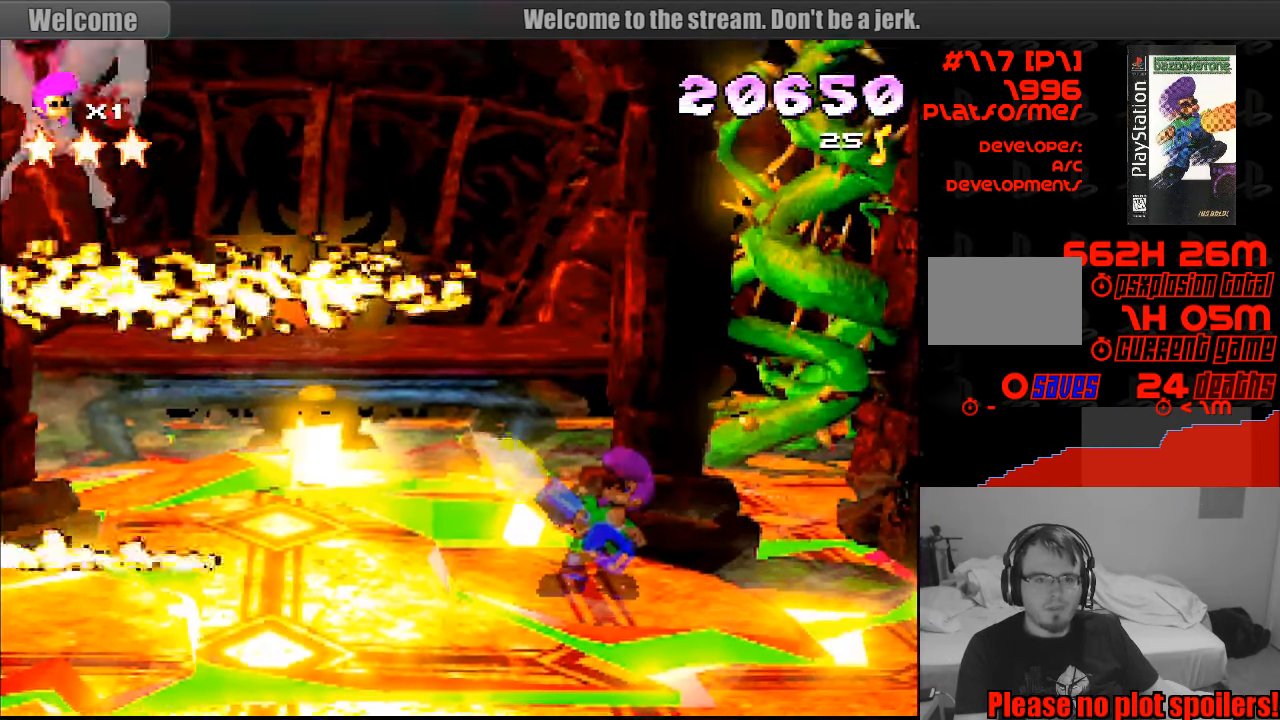
{"buttons": ["CROSS", "DPAD_UP", "DPAD_LEFT"], "events": []}
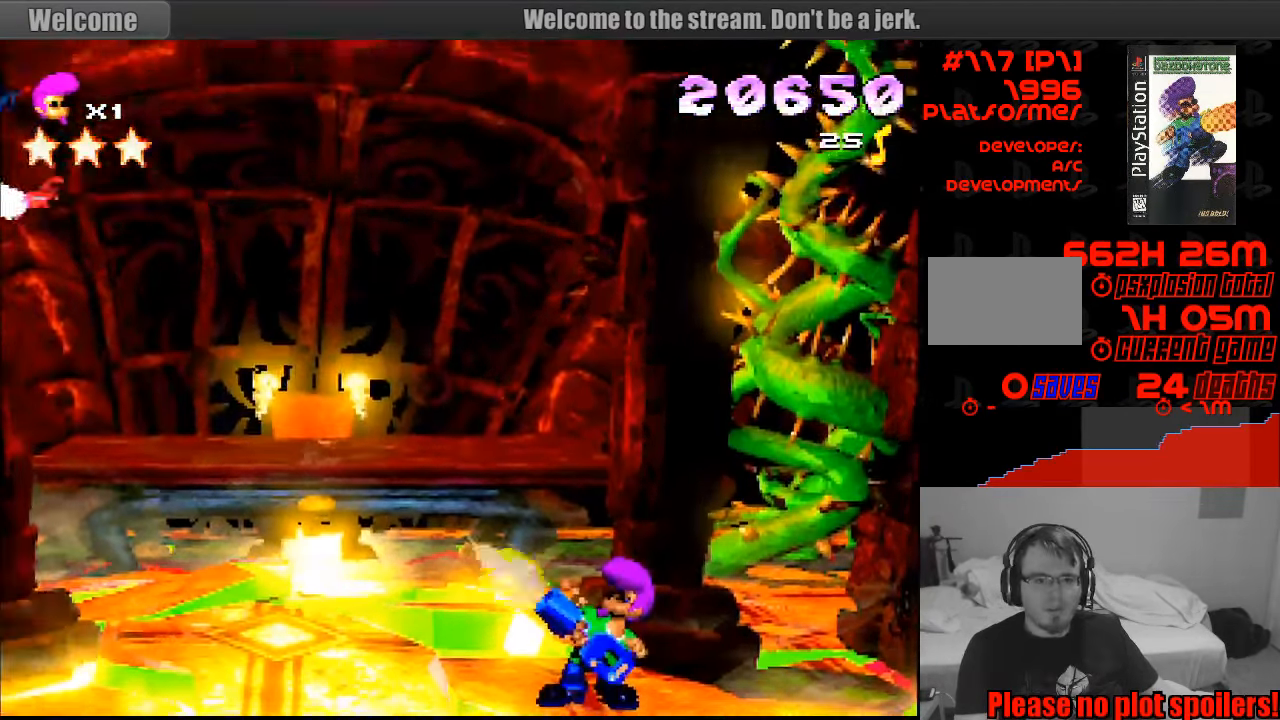
{"buttons": ["CROSS", "DPAD_UP", "DPAD_LEFT"], "events": [[100, "DPAD_UP", "up"], [267, "DPAD_UP", "down"]]}
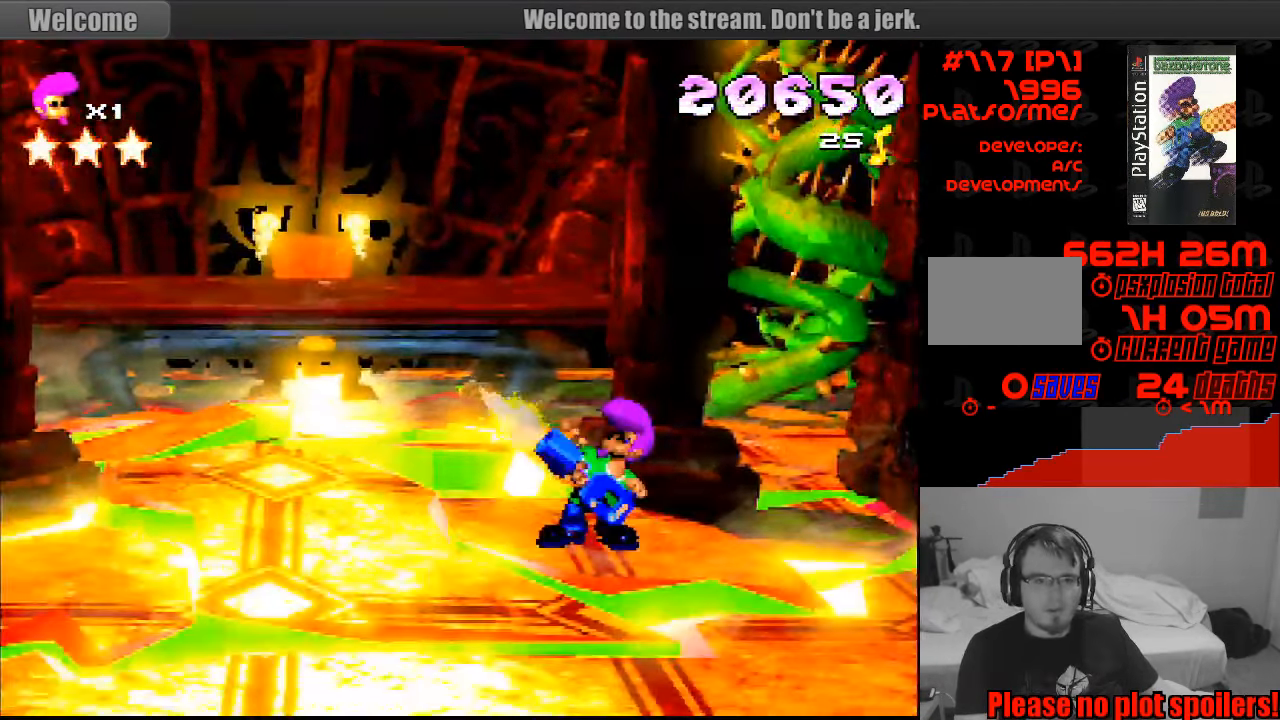
{"buttons": ["CROSS", "DPAD_UP", "DPAD_LEFT"], "events": [[183, "DPAD_UP", "up"], [483, "DPAD_UP", "down"]]}
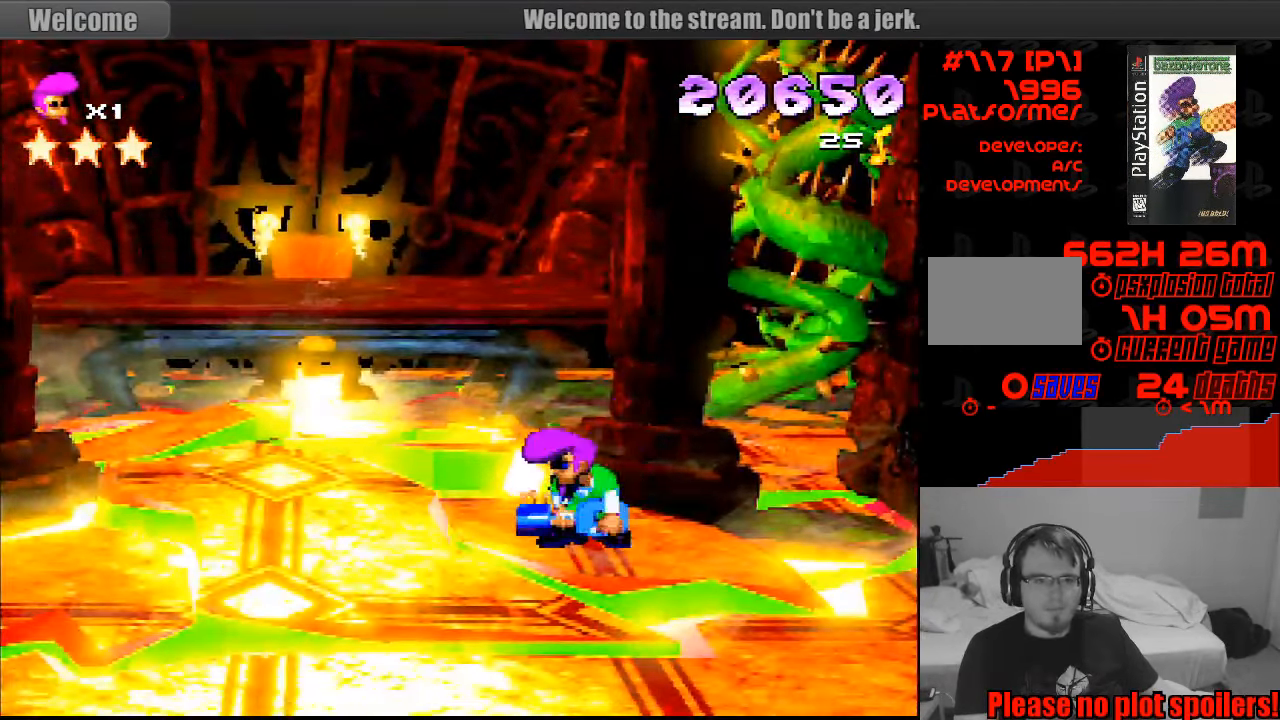
{"buttons": ["CROSS", "DPAD_UP", "DPAD_LEFT"], "events": []}
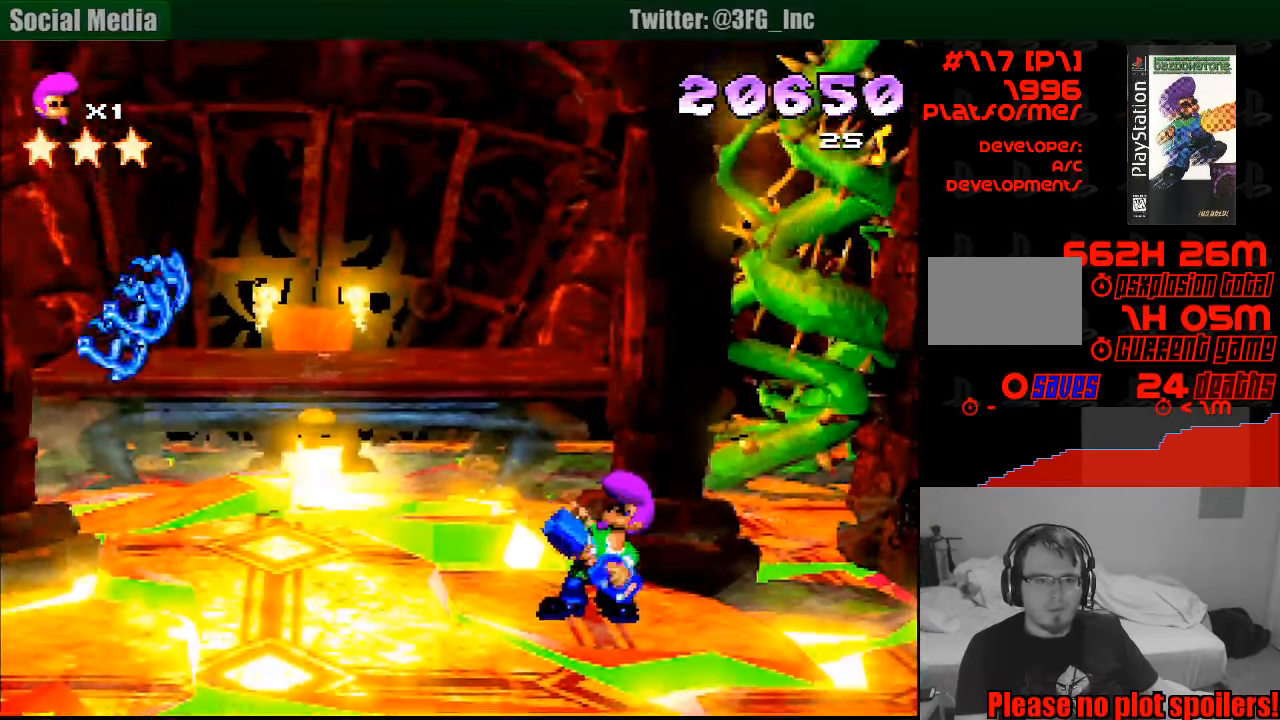
{"buttons": ["DPAD_RIGHT"], "events": [[33, "DPAD_LEFT", "up"], [33, "DPAD_UP", "up"], [67, "CROSS", "up"], [233, "DPAD_RIGHT", "down"]]}
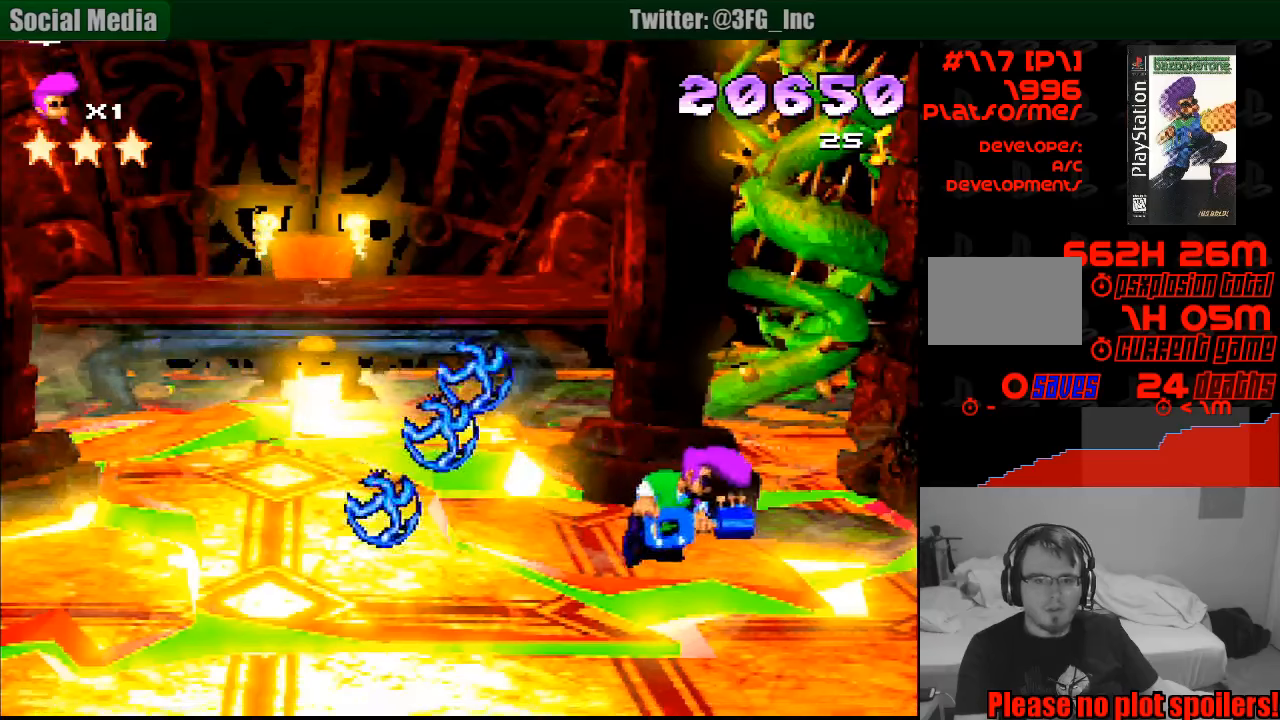
{"buttons": ["SQUARE", "DPAD_RIGHT"], "events": [[500, "SQUARE", "down"]]}
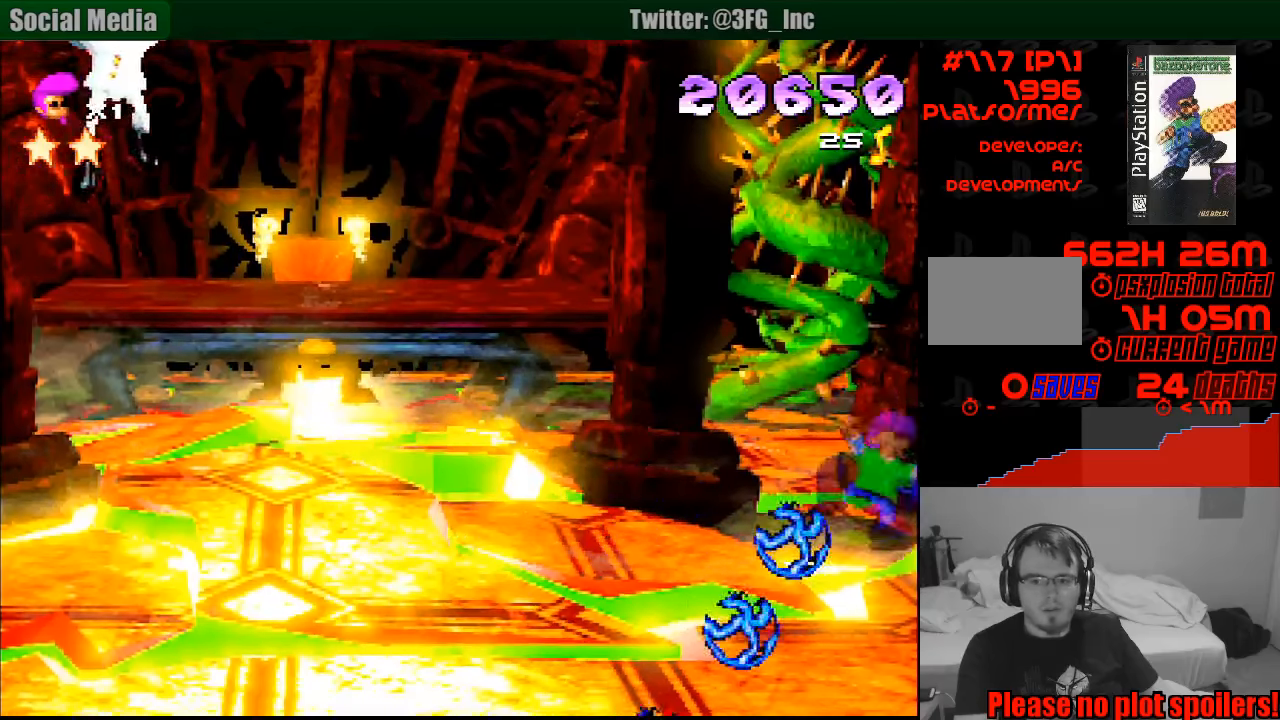
{"buttons": ["DPAD_LEFT"], "events": [[67, "CROSS", "down"], [83, "CROSS", "up"], [83, "DPAD_RIGHT", "up"], [183, "SQUARE", "up"], [200, "DPAD_LEFT", "down"]]}
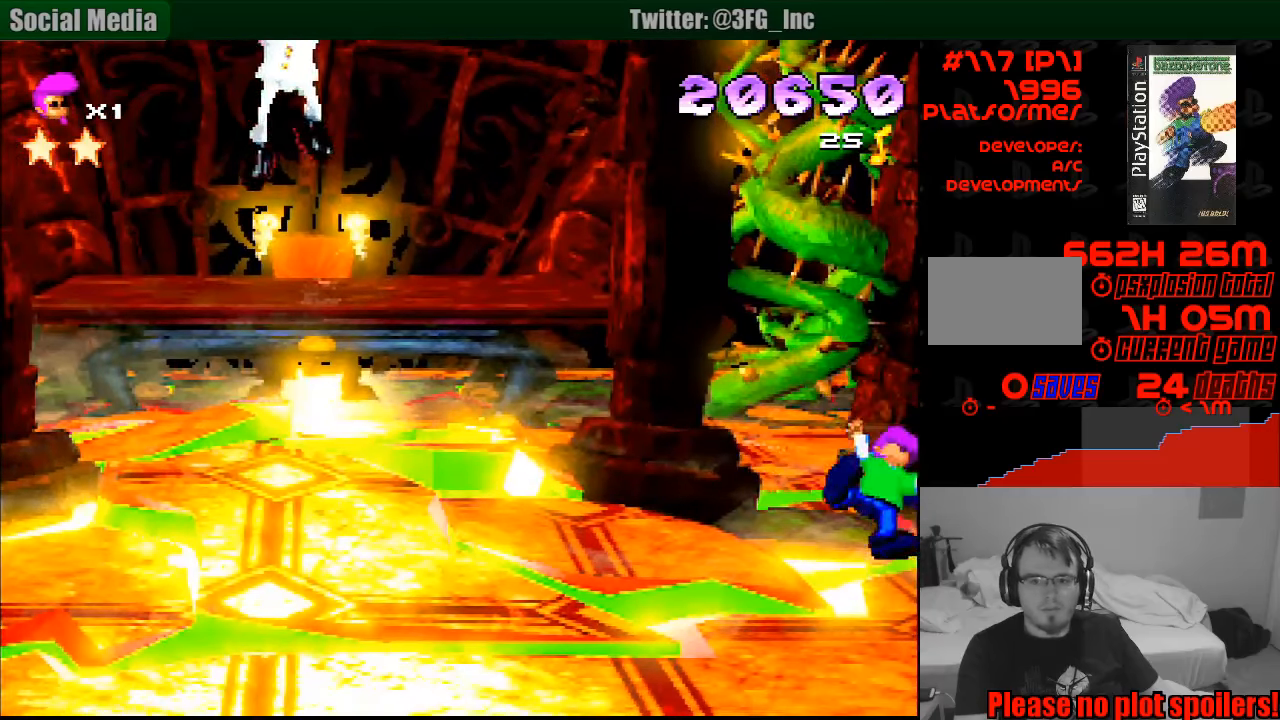
{"buttons": ["CROSS", "DPAD_UP"], "events": [[417, "DPAD_UP", "down"], [467, "DPAD_LEFT", "up"], [500, "CROSS", "down"]]}
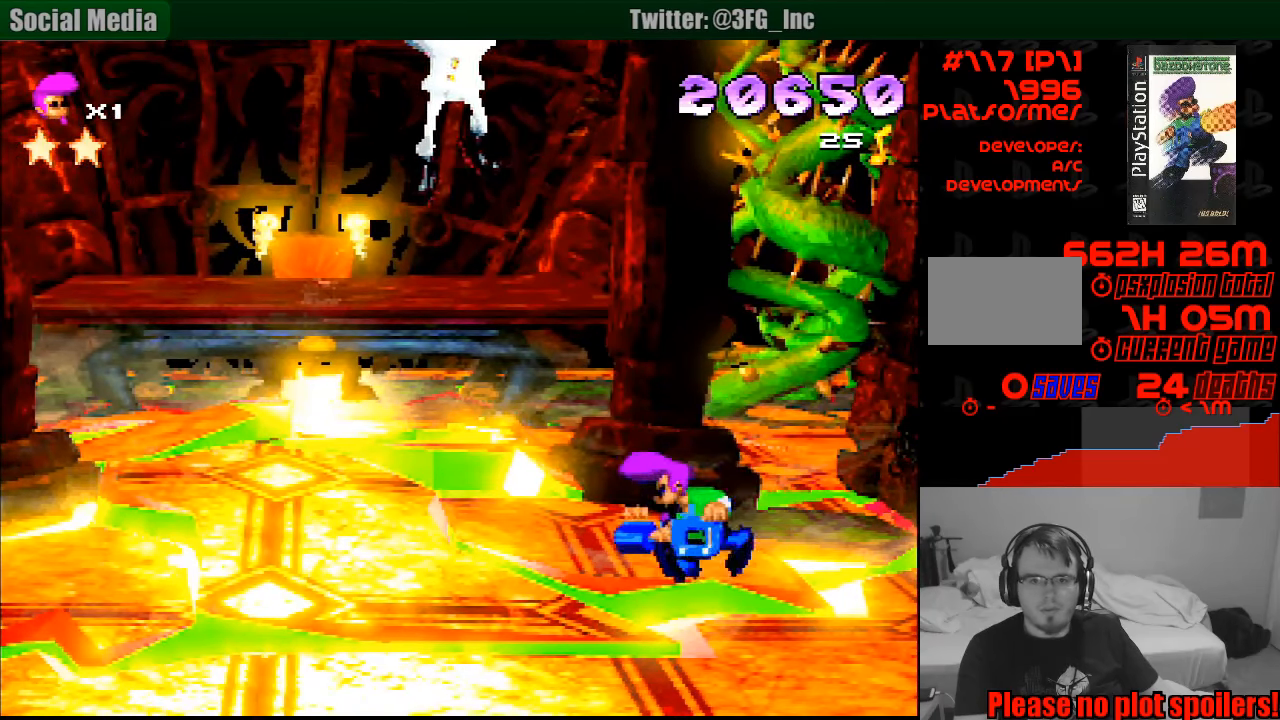
{"buttons": ["CROSS", "DPAD_UP"], "events": [[83, "DPAD_RIGHT", "down"], [150, "DPAD_RIGHT", "up"]]}
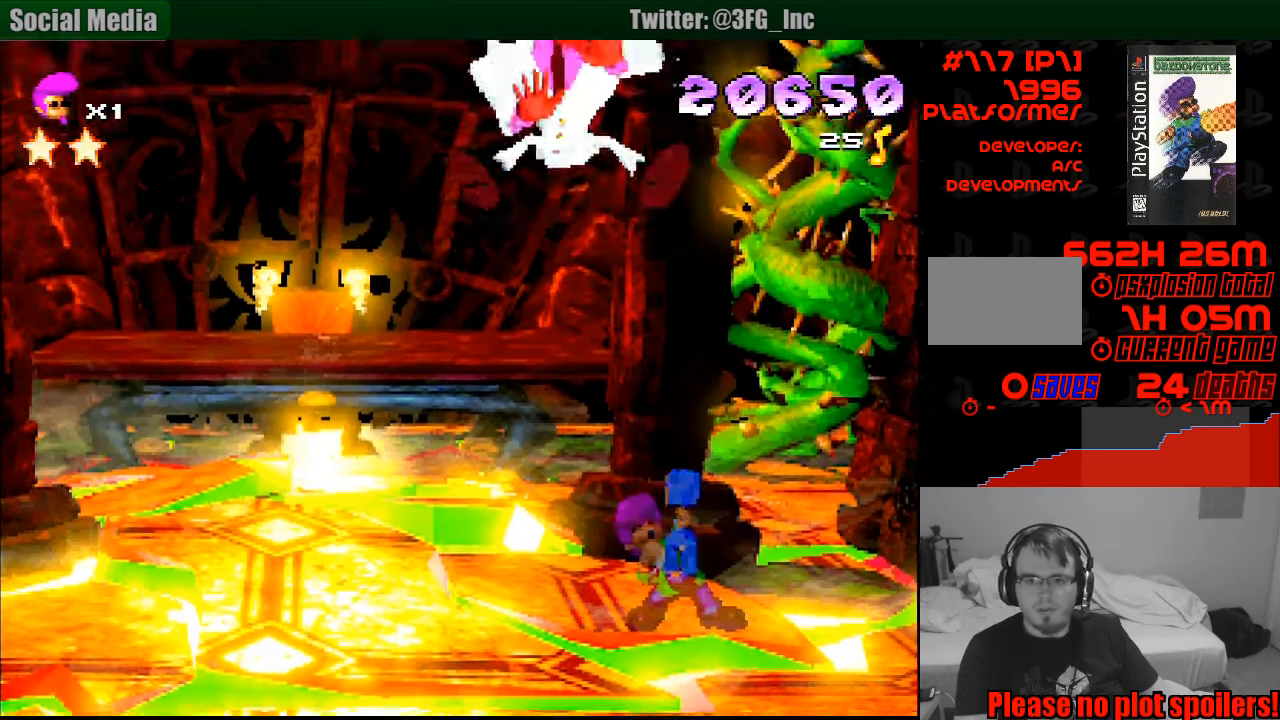
{"buttons": ["DPAD_LEFT"], "events": [[117, "CROSS", "up"], [150, "DPAD_UP", "up"], [267, "DPAD_LEFT", "down"]]}
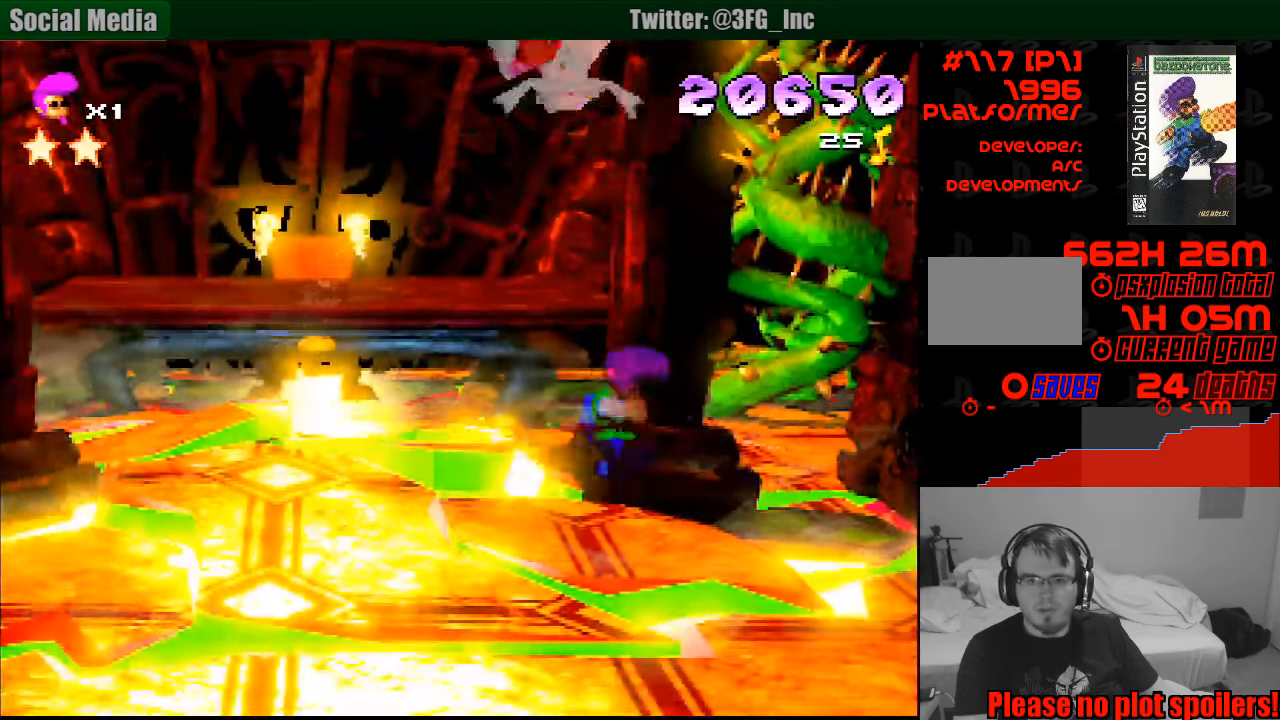
{"buttons": ["DPAD_LEFT"], "events": [[233, "DPAD_DOWN", "down"], [250, "DPAD_DOWN", "up"]]}
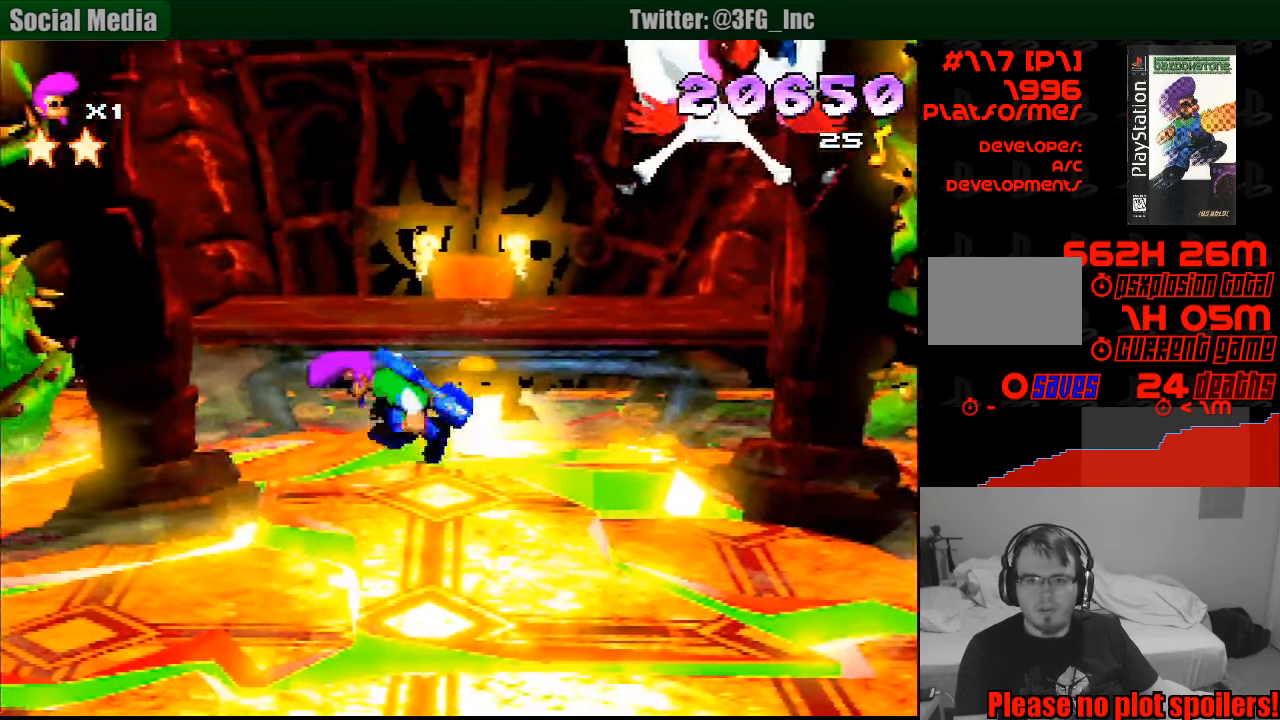
{"buttons": ["CROSS", "DPAD_UP", "DPAD_RIGHT"], "events": [[150, "DPAD_LEFT", "up"], [250, "DPAD_RIGHT", "down"], [267, "DPAD_UP", "down"], [317, "CROSS", "down"]]}
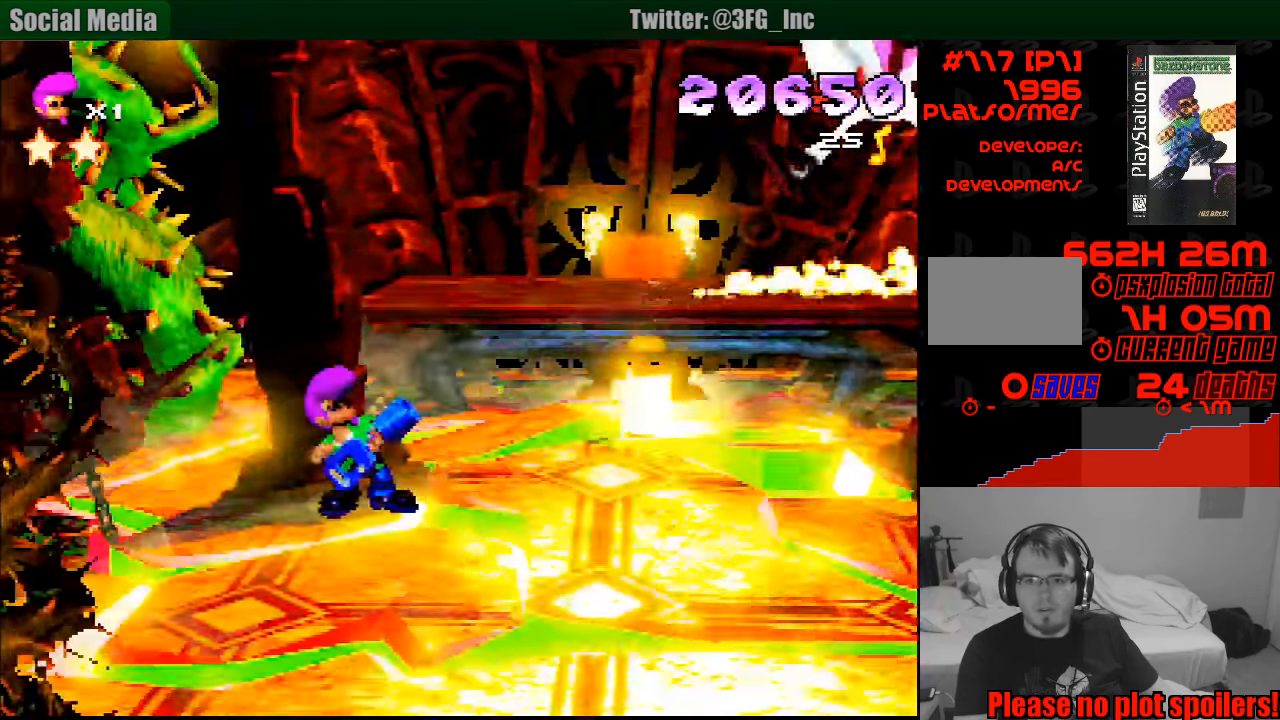
{"buttons": ["CROSS", "DPAD_RIGHT"], "events": [[467, "DPAD_UP", "up"]]}